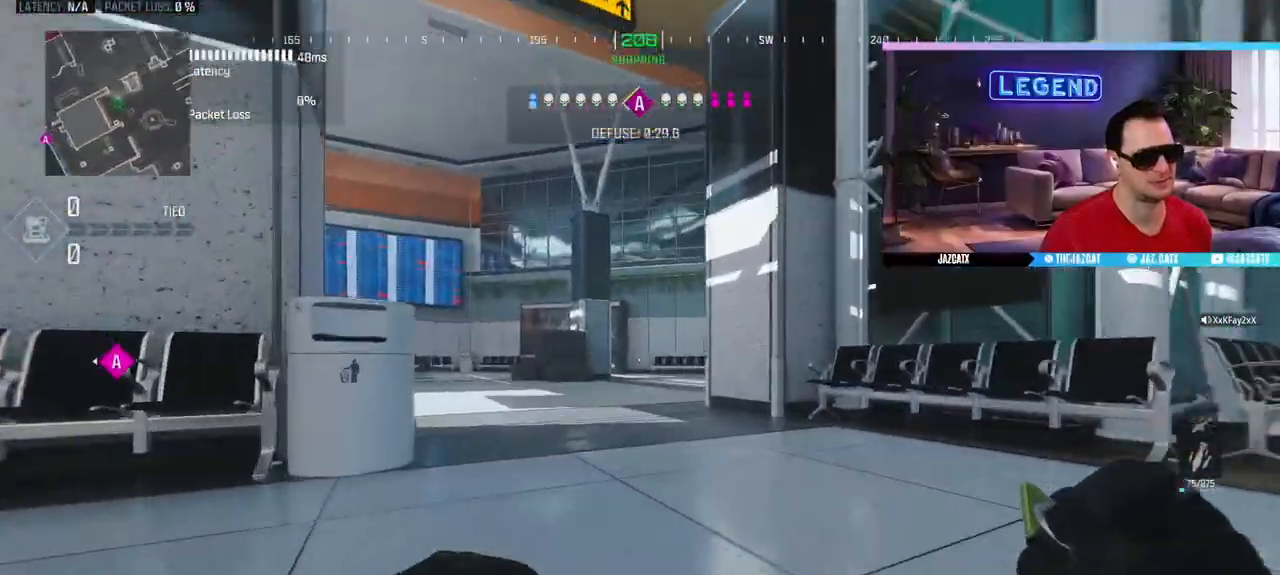
Gameplay with a controller (PlayStation layout); each line is a JSON object with the inputs held at the frame after it. "events" lists button and stick changes between this image and that frame as [ms after this image, input, new state], when the widget could be followed in between. Not read: TRIANGLE.
{"buttons": ["L3"], "left_stick": "up", "right_stick": "center"}
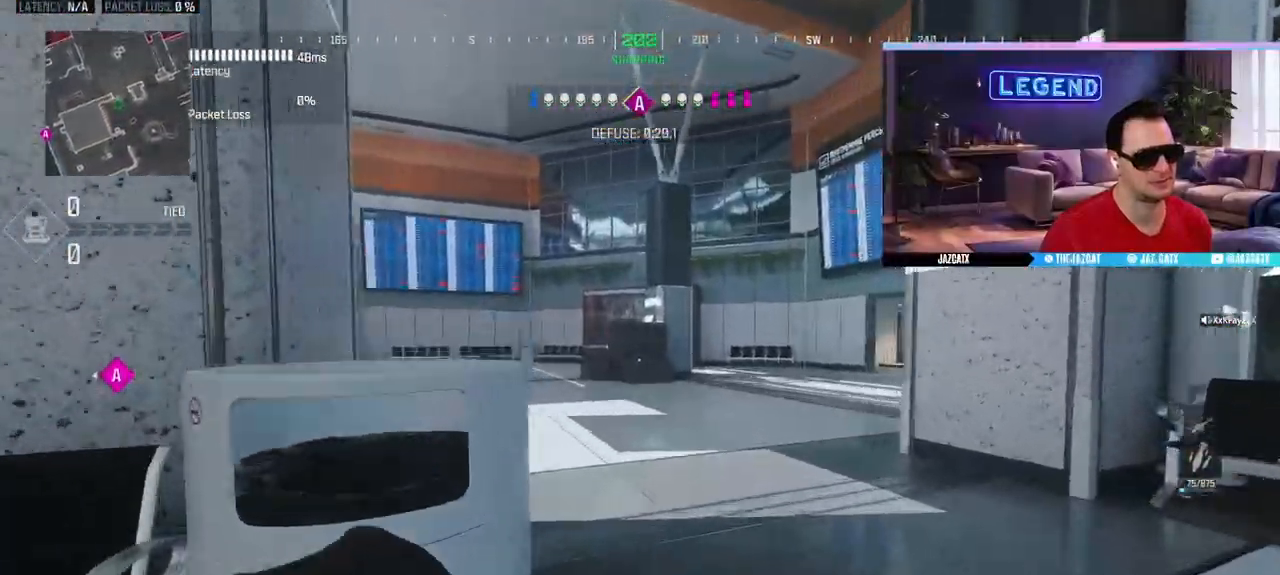
{"buttons": [], "left_stick": "up", "right_stick": "center", "events": [[33, "L3", "up"], [100, "L3", "down"], [183, "right_stick", "left"], [383, "right_stick", "center"], [467, "L3", "up"]]}
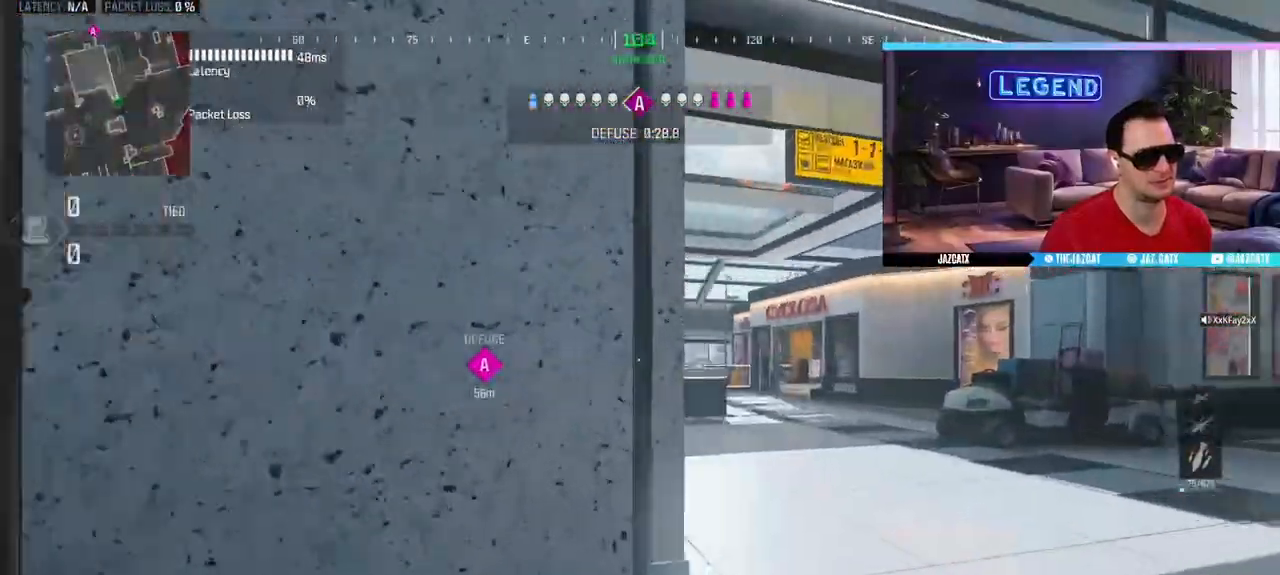
{"buttons": ["L3"], "left_stick": "up", "right_stick": "center", "events": [[33, "L3", "down"], [183, "L3", "up"], [233, "L3", "down"]]}
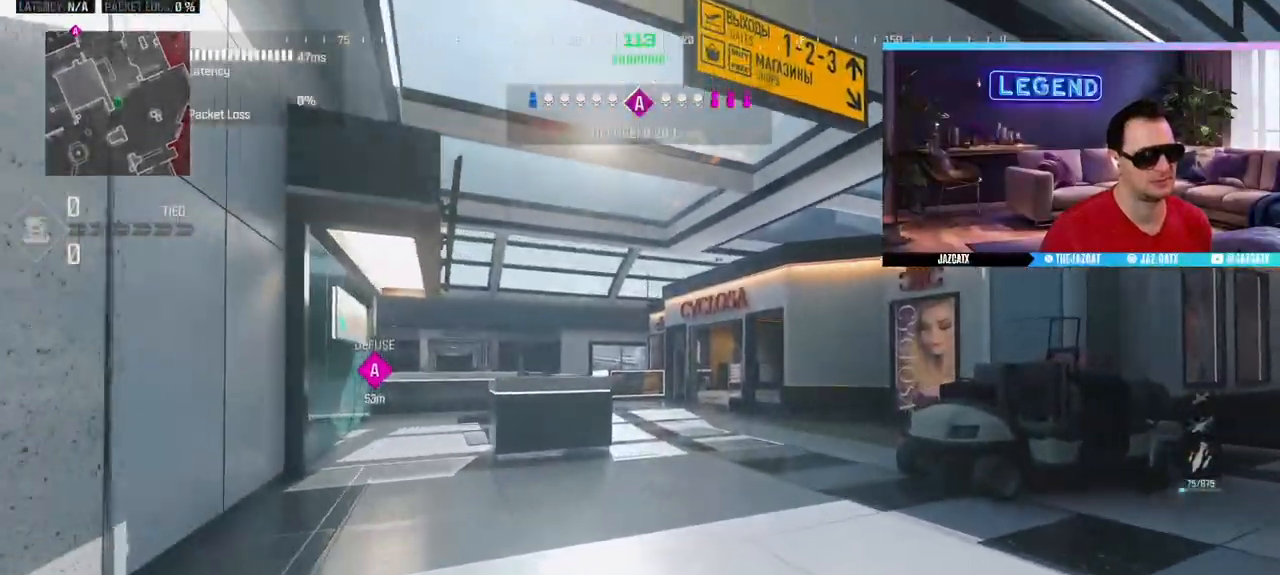
{"buttons": ["L3"], "left_stick": "up", "right_stick": "center", "events": []}
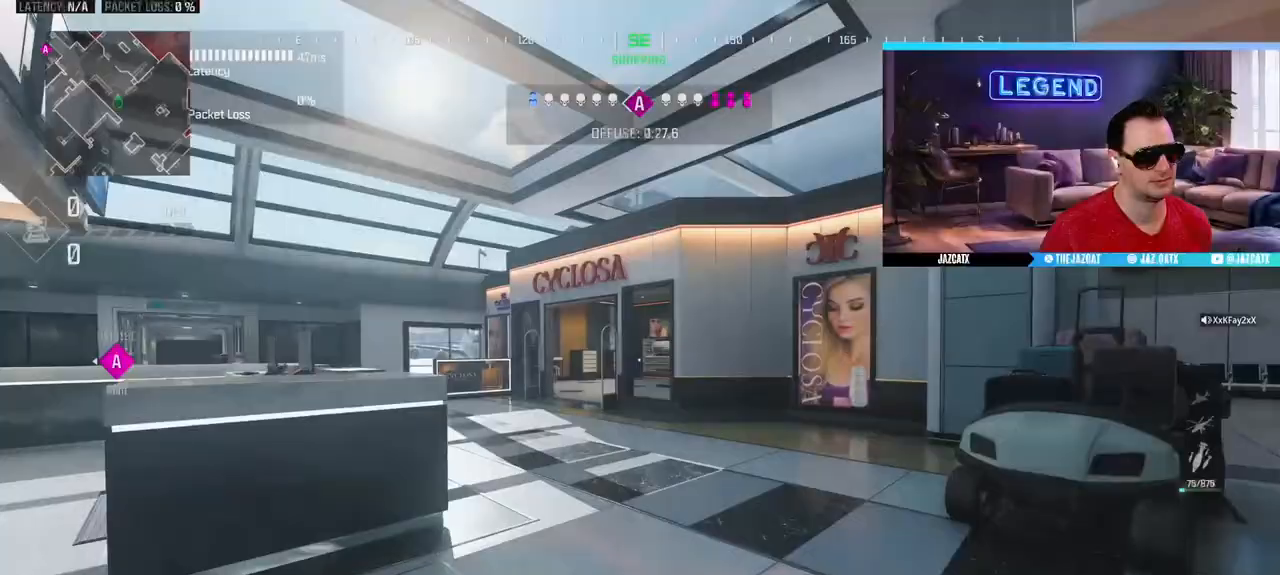
{"buttons": ["L3"], "left_stick": "up", "right_stick": "center", "events": [[17, "SQUARE", "down"], [117, "SQUARE", "up"], [200, "right_stick", "left"], [267, "CIRCLE", "down"], [467, "CIRCLE", "up"], [467, "right_stick", "center"]]}
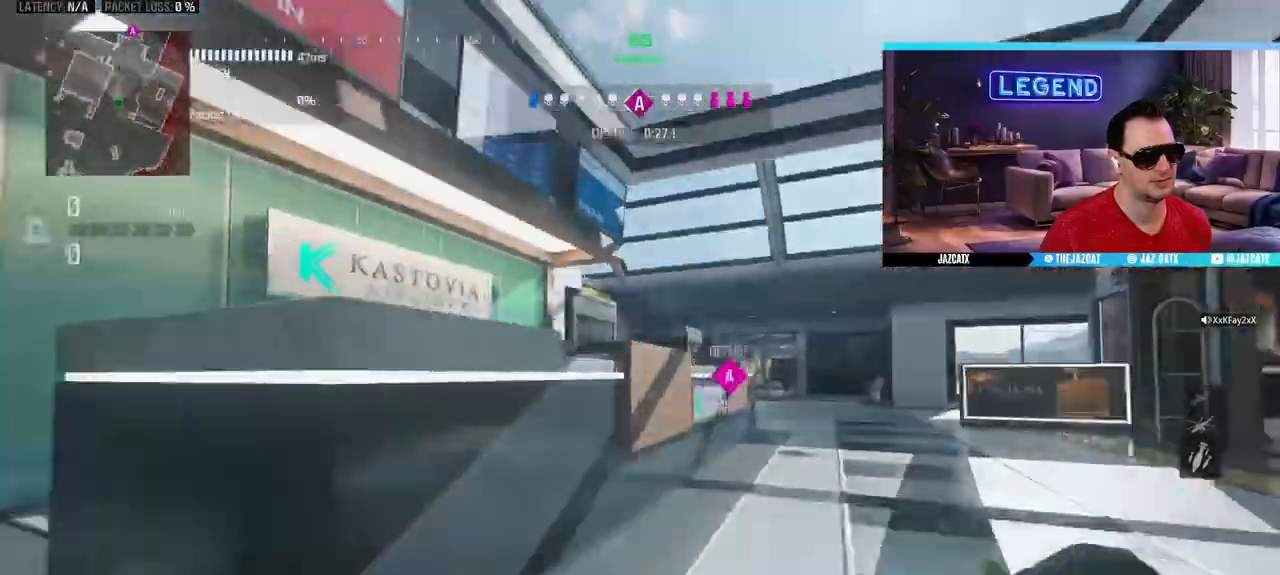
{"buttons": ["L3"], "left_stick": "up", "right_stick": "center", "events": [[183, "L3", "up"], [250, "L3", "down"], [333, "CIRCLE", "down"], [417, "CIRCLE", "up"]]}
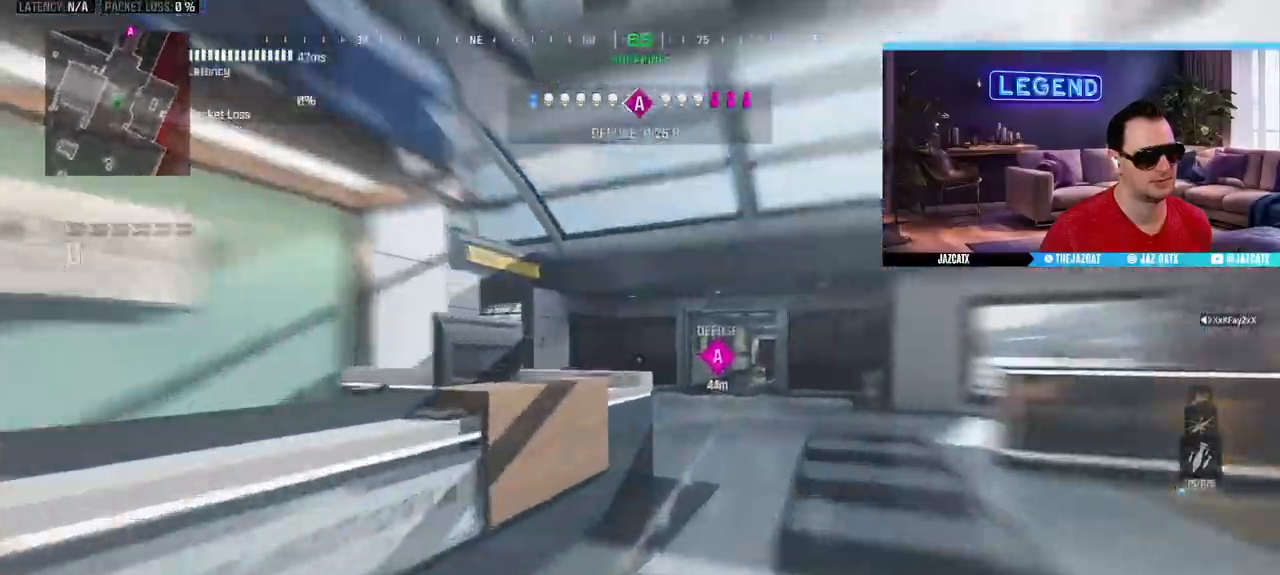
{"buttons": ["L3"], "left_stick": "up-right", "right_stick": "center", "events": [[267, "L3", "up"], [267, "left_stick", "up-right"], [367, "L3", "down"]]}
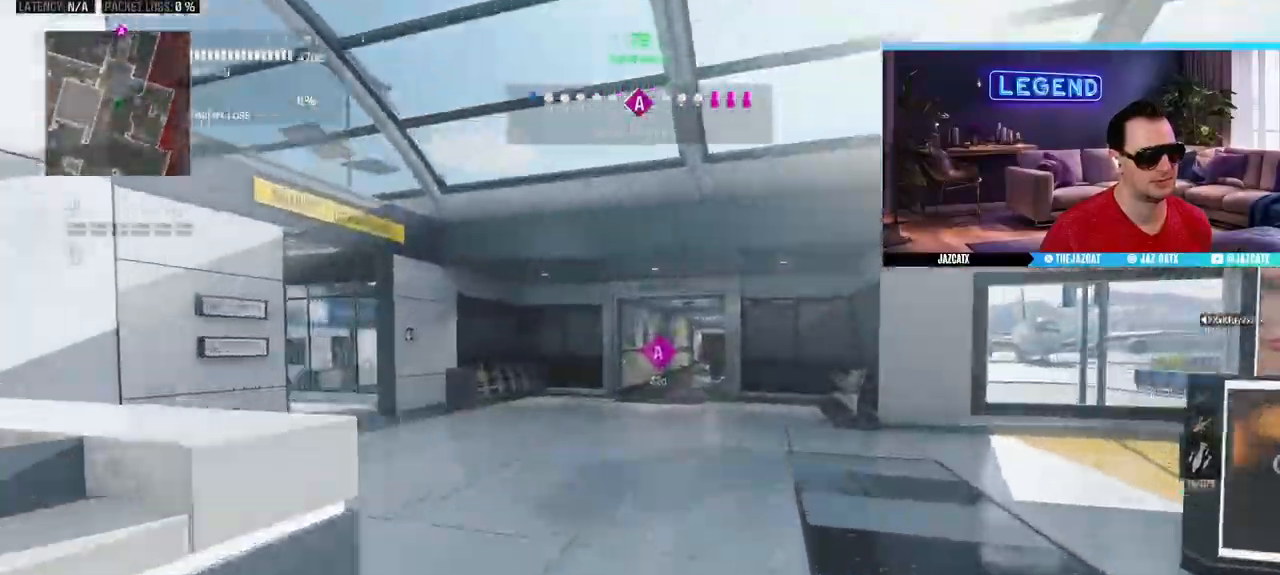
{"buttons": ["L3"], "left_stick": "up", "right_stick": "center", "events": [[33, "L3", "up"], [33, "left_stick", "up"], [83, "L3", "down"], [250, "right_stick", "left"], [383, "right_stick", "center"]]}
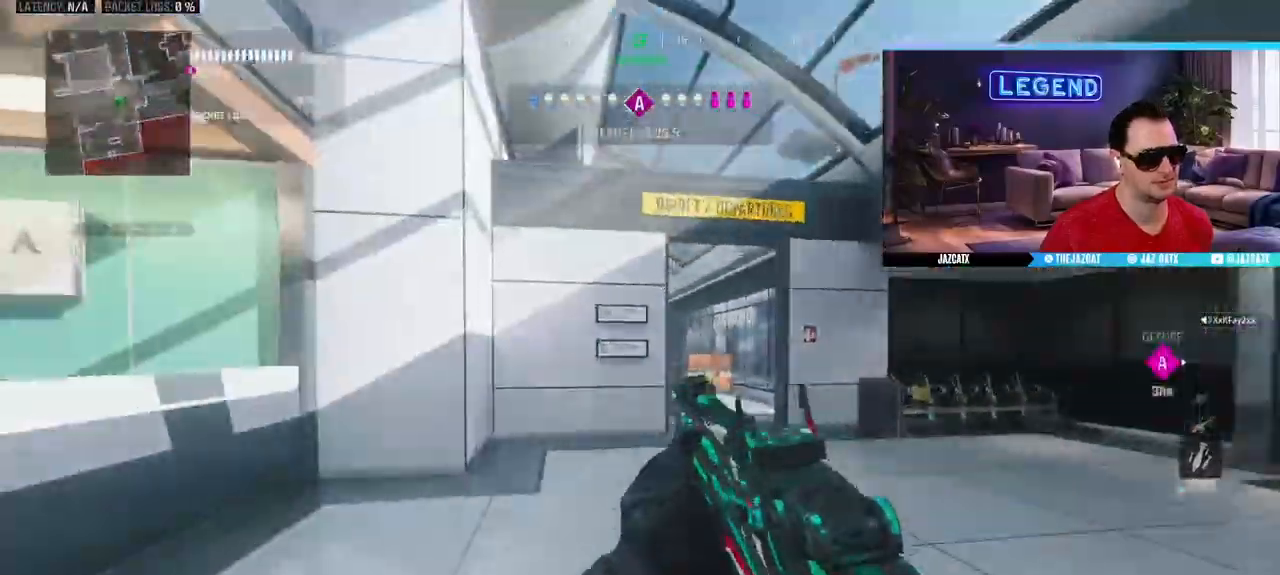
{"buttons": [], "left_stick": "up", "right_stick": "center", "events": [[217, "L3", "up"], [300, "L3", "down"], [400, "SQUARE", "down"], [467, "L3", "up"], [483, "SQUARE", "up"]]}
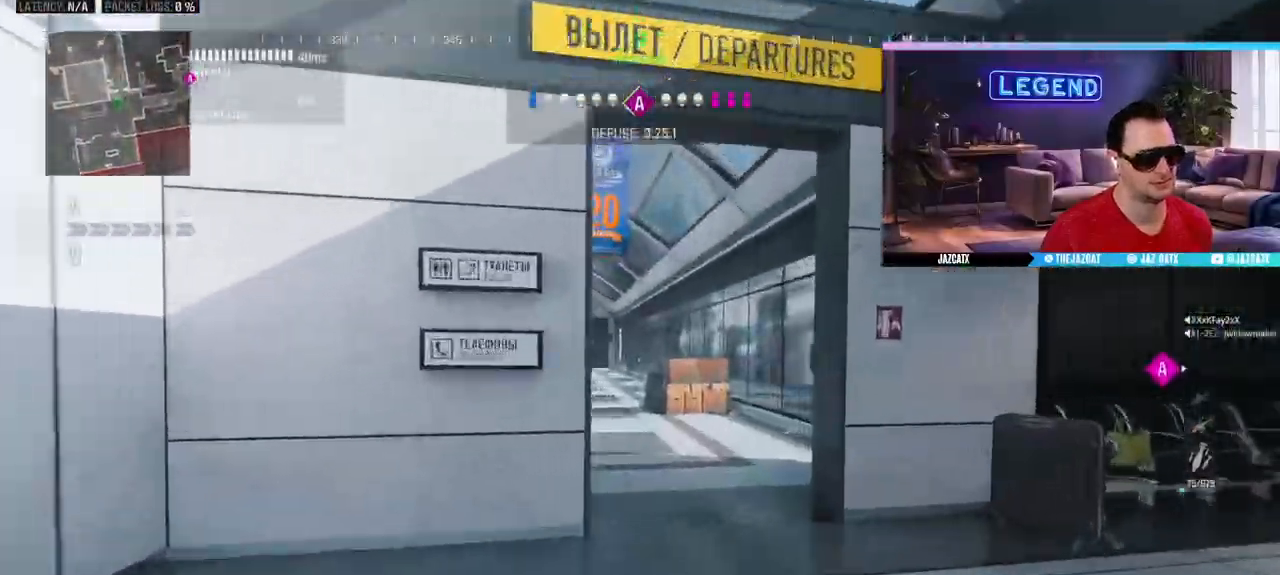
{"buttons": ["L3"], "left_stick": "up", "right_stick": "center", "events": [[33, "L3", "down"], [183, "L3", "up"], [233, "L3", "down"], [400, "L3", "up"], [483, "L3", "down"]]}
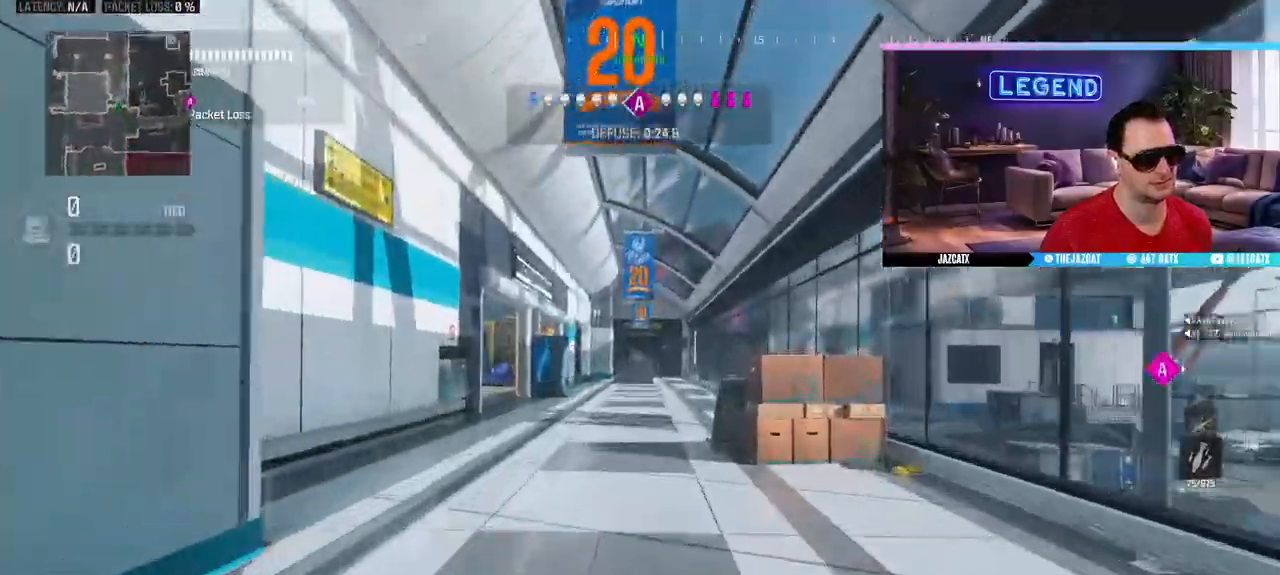
{"buttons": ["L3"], "left_stick": "up", "right_stick": "center", "events": [[67, "SQUARE", "down"], [133, "L3", "up"], [150, "SQUARE", "up"], [250, "L3", "down"], [400, "L3", "up"], [467, "L3", "down"]]}
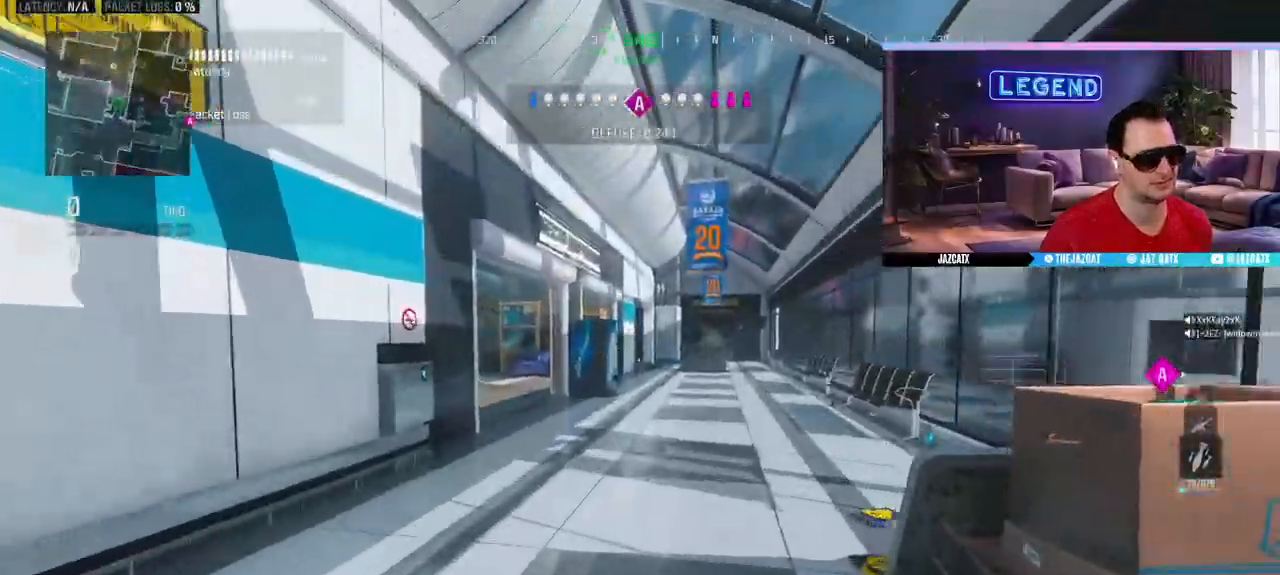
{"buttons": ["L3"], "left_stick": "up", "right_stick": "center", "events": [[333, "L3", "up"], [400, "L3", "down"]]}
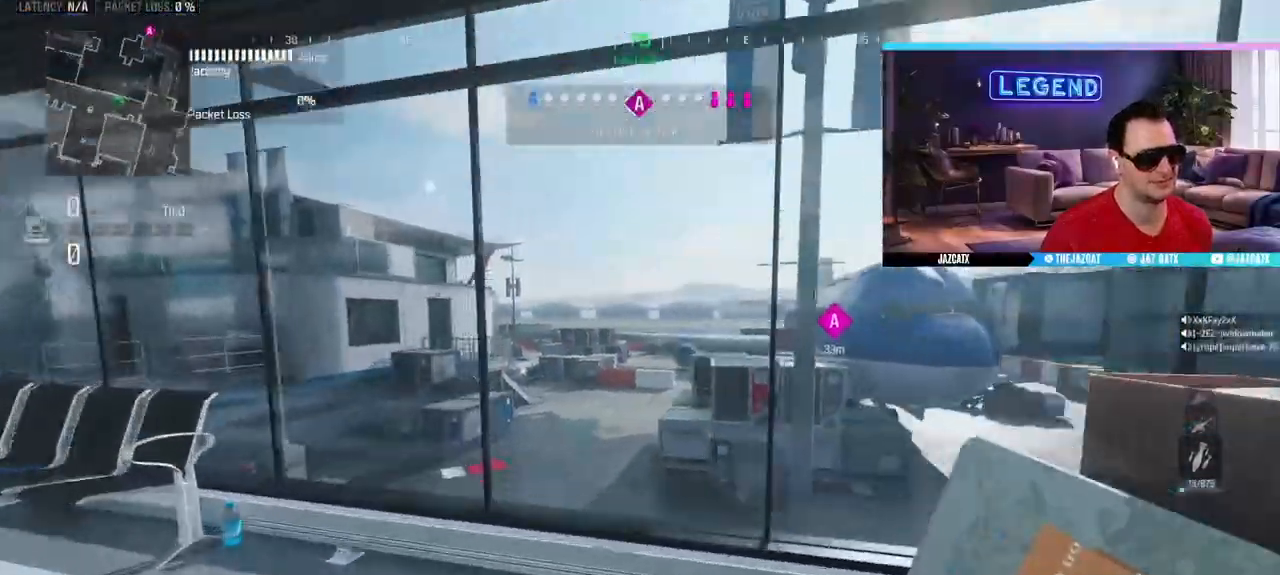
{"buttons": [], "left_stick": "down", "right_stick": "left", "events": [[100, "R3", "down"], [233, "R3", "up"], [267, "L3", "up"], [267, "left_stick", "down"], [267, "right_stick", "up-left"], [317, "right_stick", "left"]]}
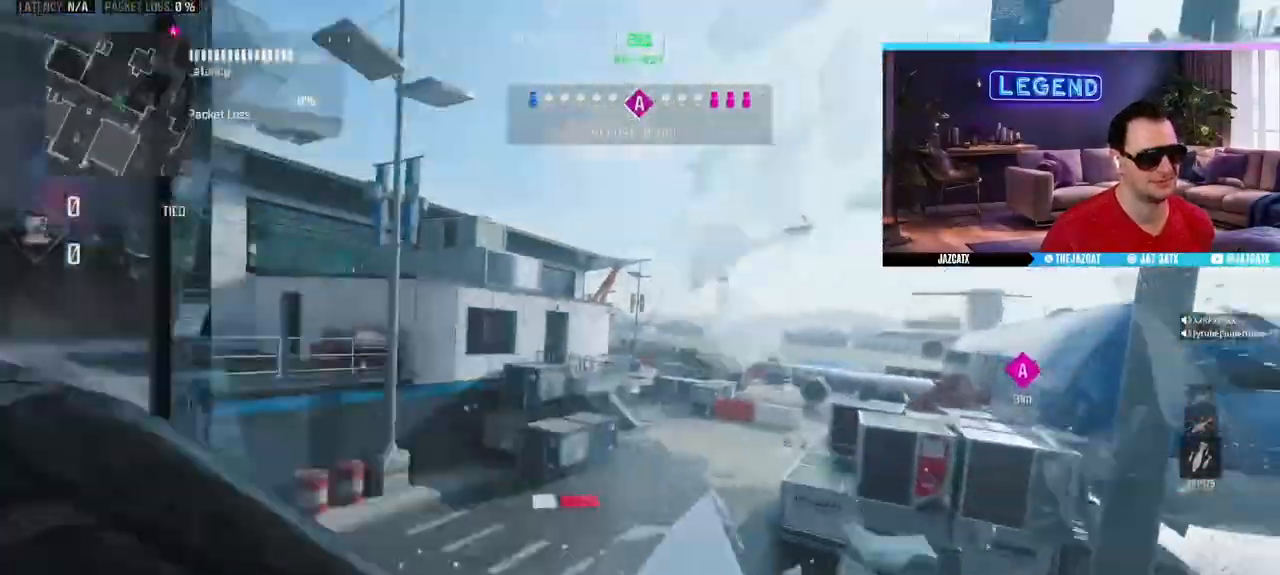
{"buttons": ["L3"], "left_stick": "up", "right_stick": "center", "events": [[17, "left_stick", "up-left"], [50, "L3", "down"], [133, "left_stick", "up"], [167, "right_stick", "center"], [183, "L3", "up"], [267, "L3", "down"], [400, "L3", "up"], [450, "L3", "down"]]}
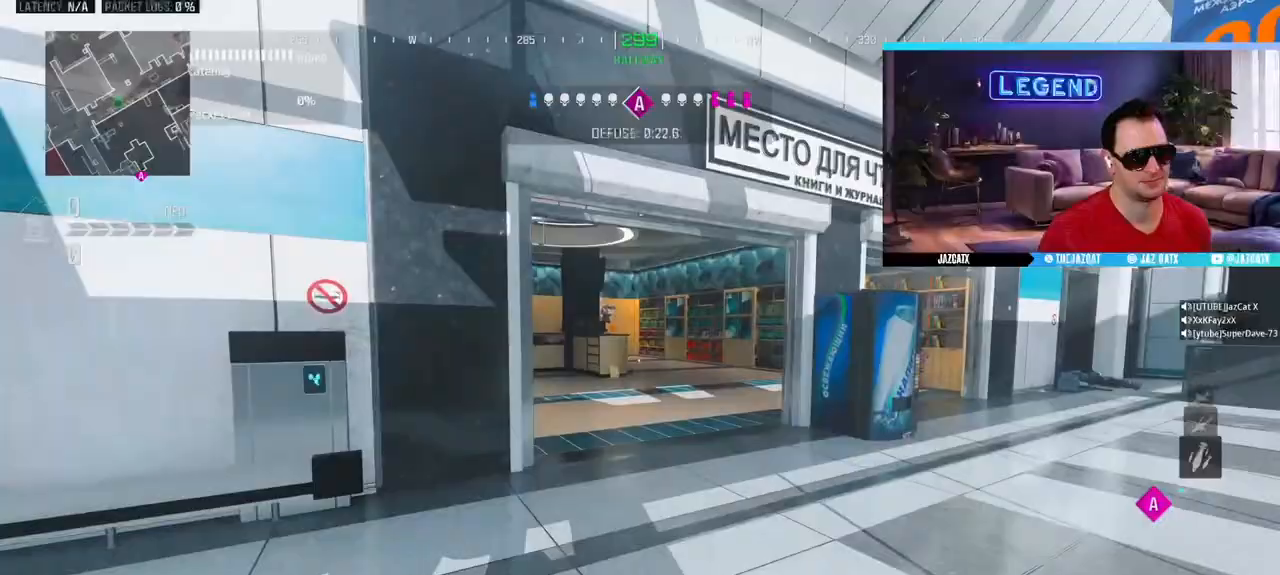
{"buttons": [], "left_stick": "up", "right_stick": "center", "events": [[117, "SQUARE", "down"], [283, "SQUARE", "up"], [367, "L3", "up"]]}
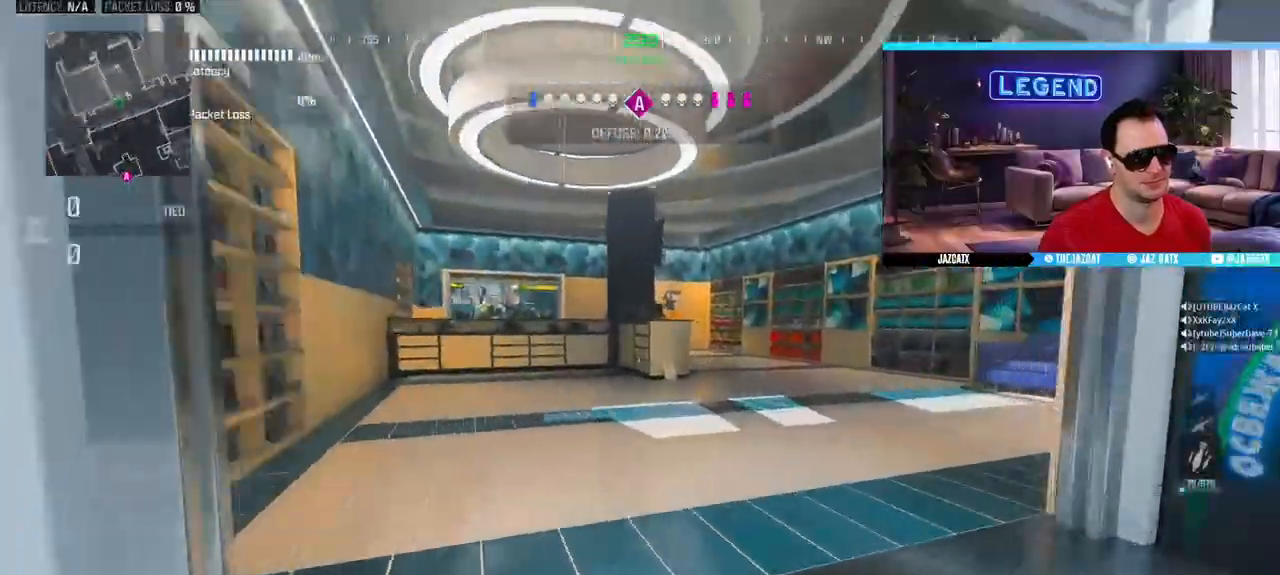
{"buttons": ["SQUARE", "L3"], "left_stick": "right", "right_stick": "center", "events": [[83, "left_stick", "right"], [233, "SQUARE", "down"], [283, "L3", "down"], [417, "L3", "up"], [500, "L3", "down"]]}
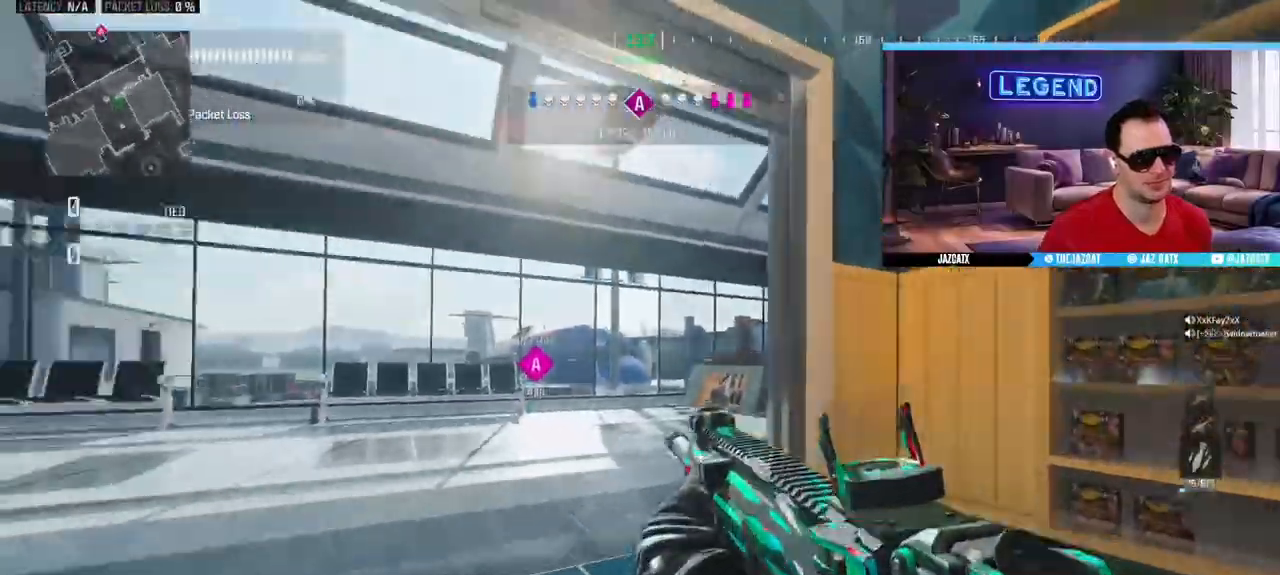
{"buttons": ["L2"], "left_stick": "left", "right_stick": "down", "events": [[33, "CIRCLE", "down"], [33, "left_stick", "up-right"], [50, "SQUARE", "up"], [167, "CIRCLE", "up"], [200, "L3", "up"], [200, "left_stick", "down-right"], [417, "L2", "down"], [417, "right_stick", "down"], [483, "left_stick", "left"]]}
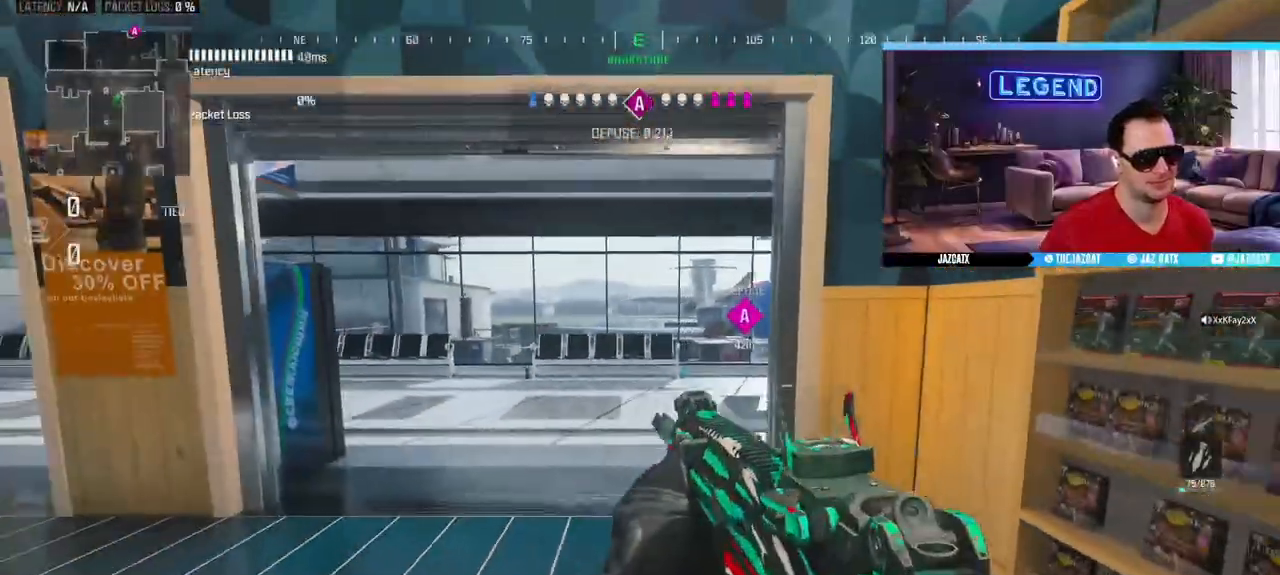
{"buttons": ["L2"], "left_stick": "left", "right_stick": "down", "events": []}
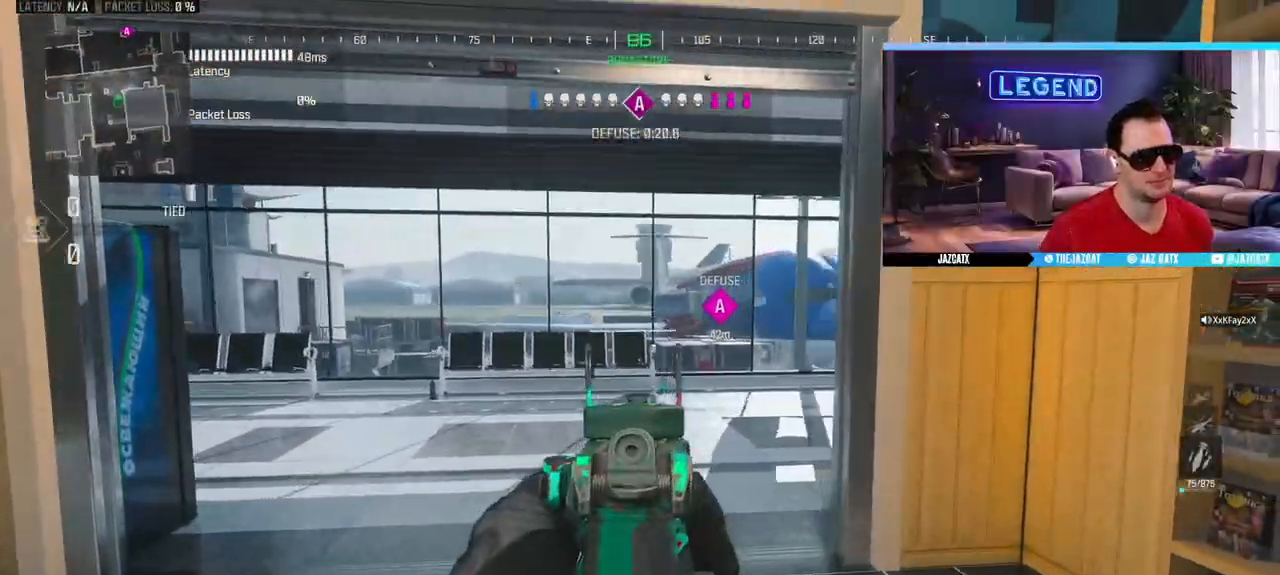
{"buttons": ["L3"], "left_stick": "up", "right_stick": "center", "events": [[267, "L2", "up"], [267, "right_stick", "center"], [283, "L3", "down"], [283, "left_stick", "up-left"], [450, "left_stick", "up"]]}
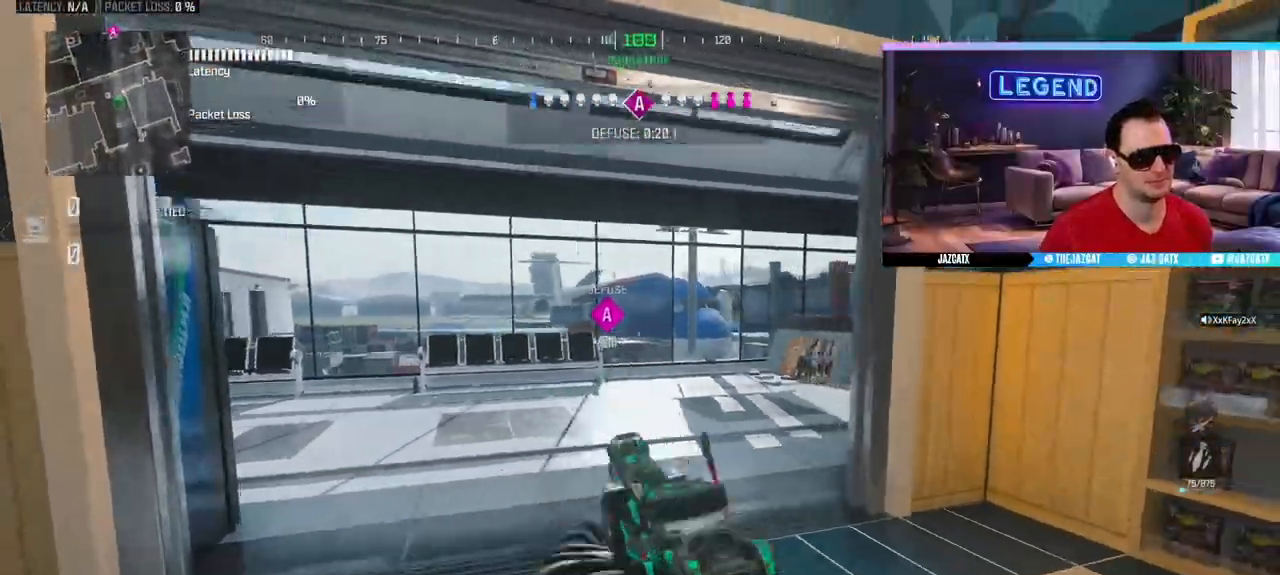
{"buttons": ["L3"], "left_stick": "up", "right_stick": "center", "events": []}
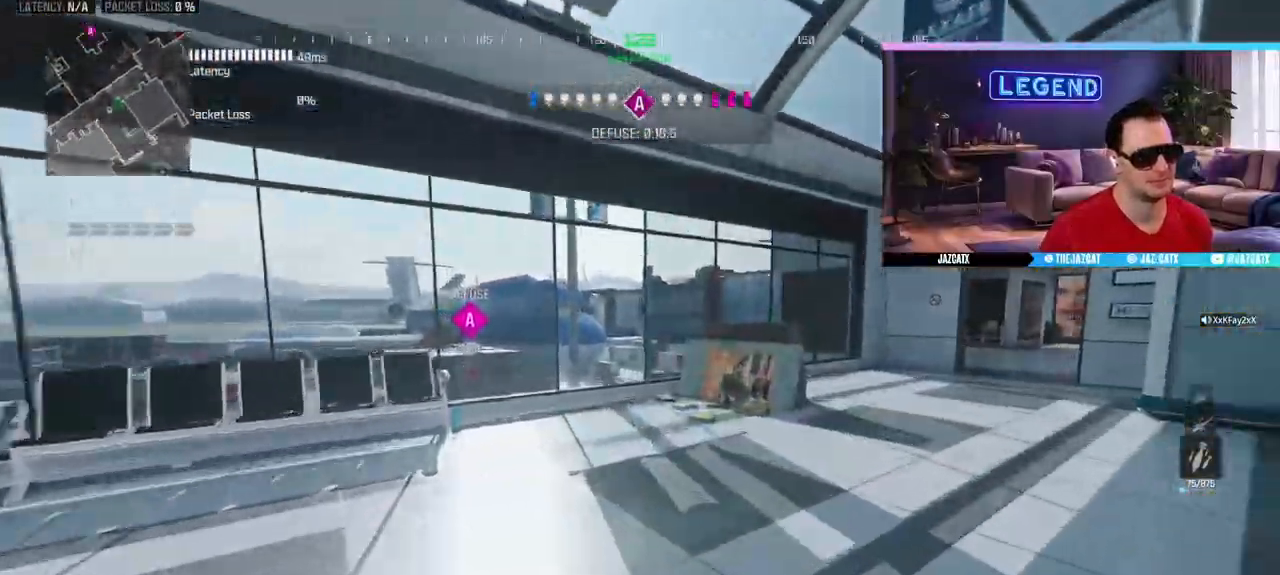
{"buttons": ["SQUARE"], "left_stick": "up", "right_stick": "center", "events": [[67, "L3", "up"], [117, "L3", "down"], [117, "SQUARE", "down"], [217, "SQUARE", "up"], [267, "L3", "up"], [417, "SQUARE", "down"]]}